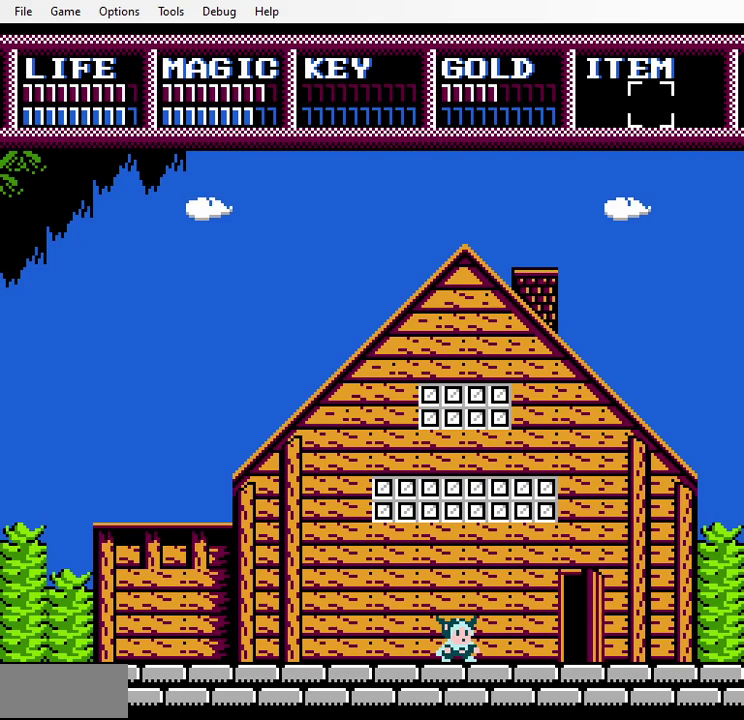
Gameplay with a controller (Nintendo layout); each line is a JSON object with the inputs held at the frame after it (dt_ms = milliseconds from this image to that frame). "events" lists button and stick changes between this image and that frame as [ms after this image, input, new state], when the widget could be followed in between. Not read: L3 R3.
{"dt_ms": 500, "buttons": ["A", "START"], "events": [[117, "A", "down"], [417, "START", "down"]]}
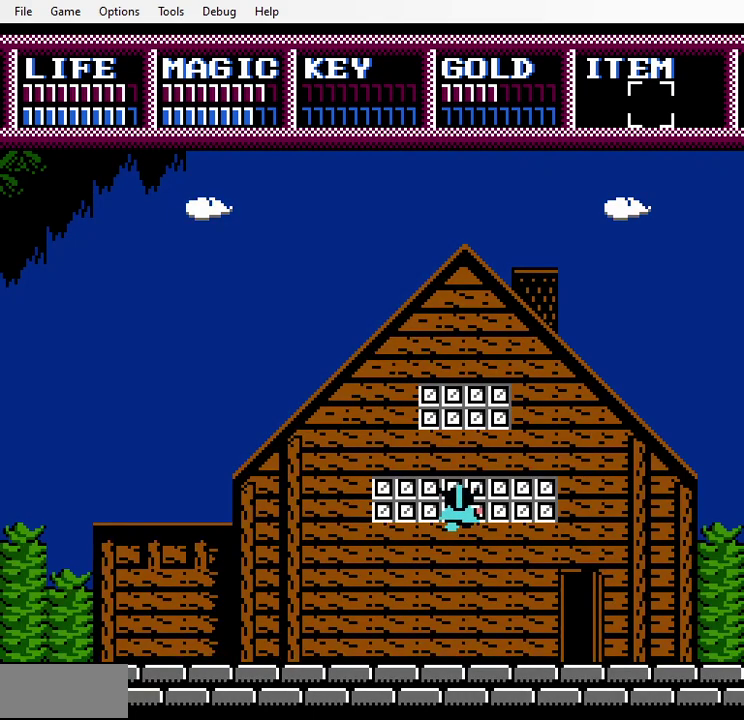
{"dt_ms": 400, "buttons": [], "events": [[133, "START", "up"], [150, "A", "up"]]}
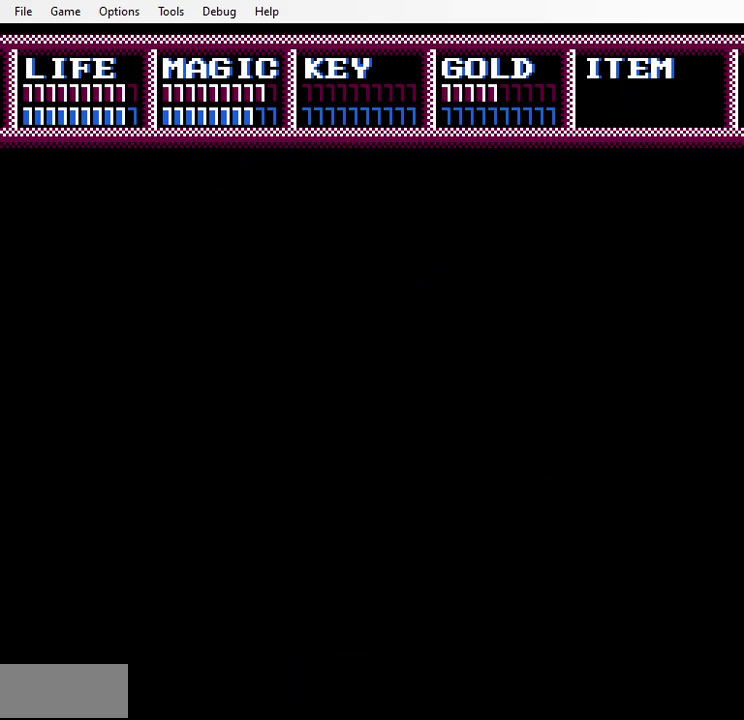
{"dt_ms": 600, "buttons": [], "events": []}
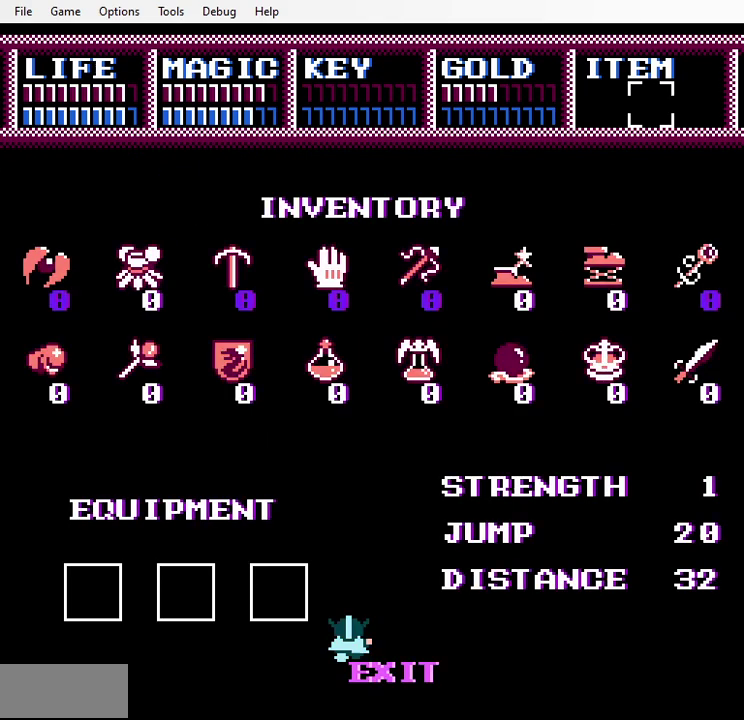
{"dt_ms": 400, "buttons": [], "events": []}
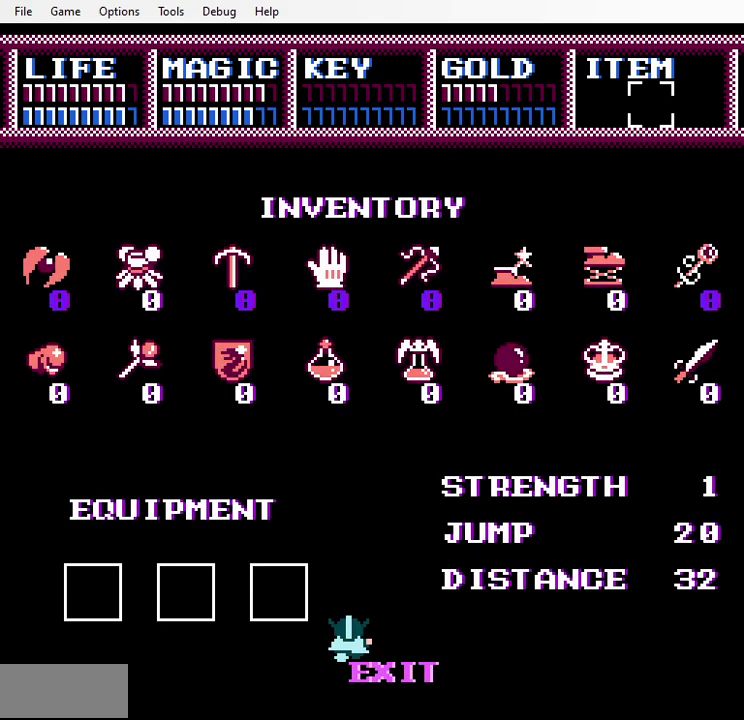
{"dt_ms": 600, "buttons": [], "events": []}
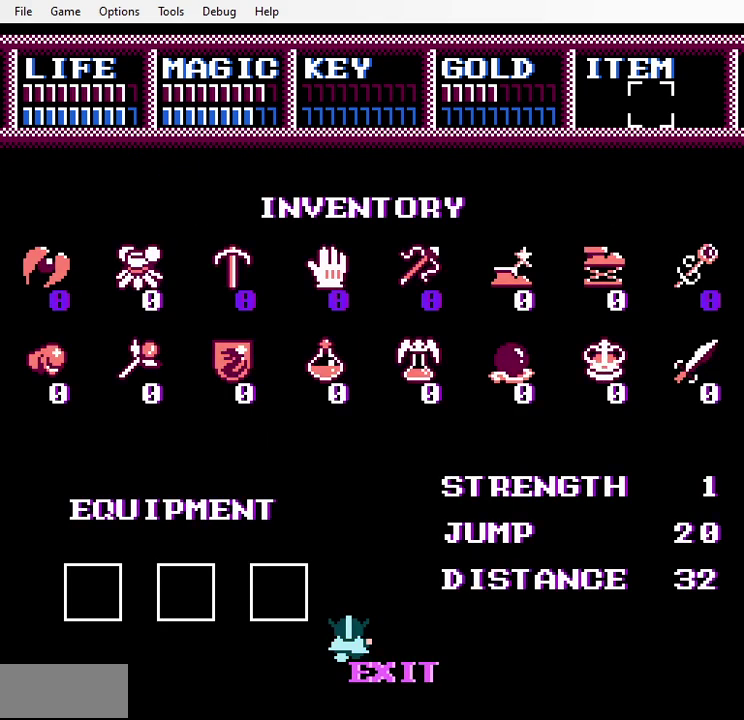
{"dt_ms": 300, "buttons": ["START"], "events": [[300, "START", "down"]]}
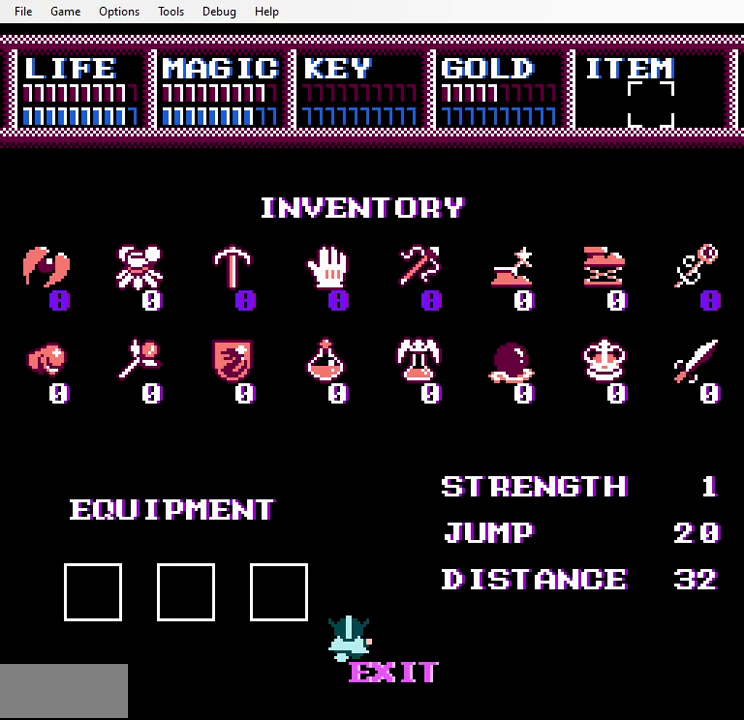
{"dt_ms": 800, "buttons": ["SELECT"], "events": [[133, "START", "up"], [300, "SELECT", "down"]]}
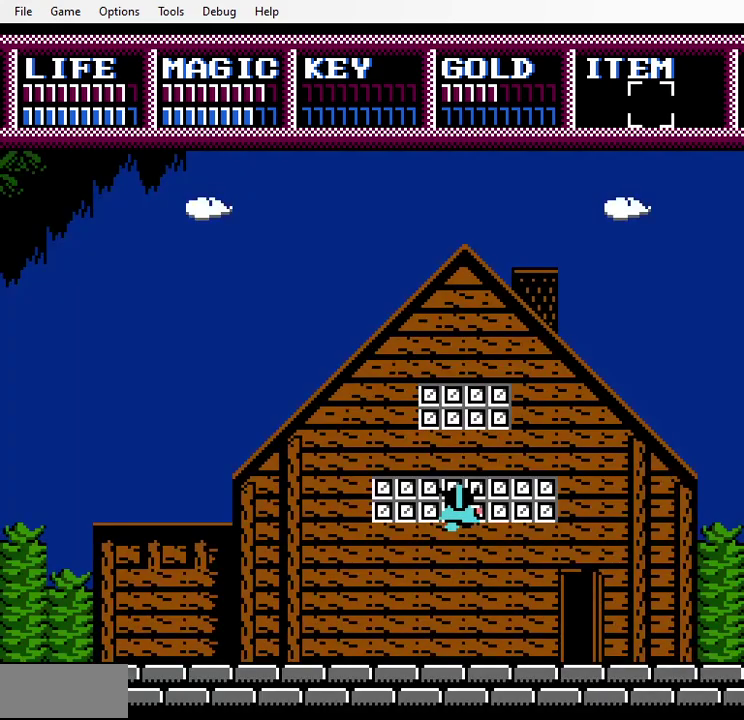
{"dt_ms": 400, "buttons": ["SELECT"], "events": []}
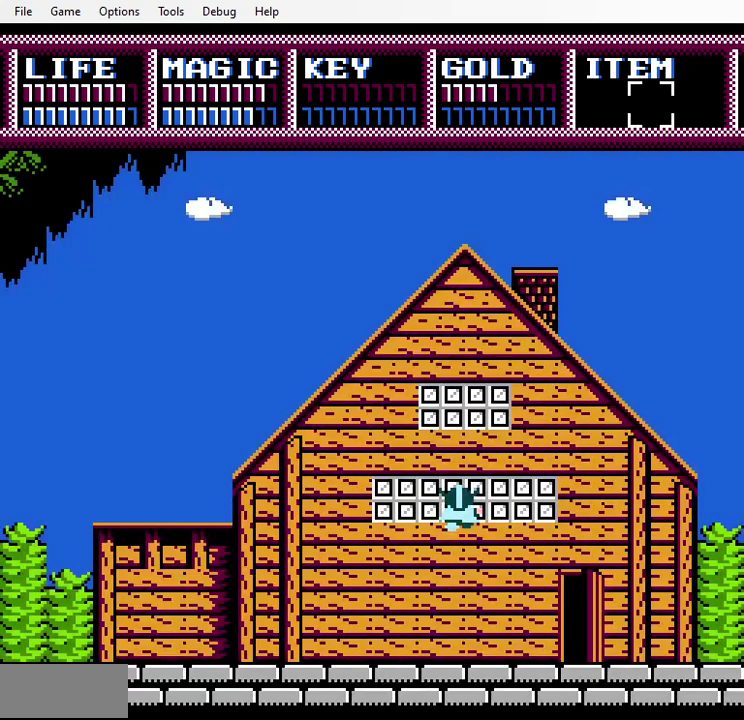
{"dt_ms": 500, "buttons": [], "events": [[433, "SELECT", "up"]]}
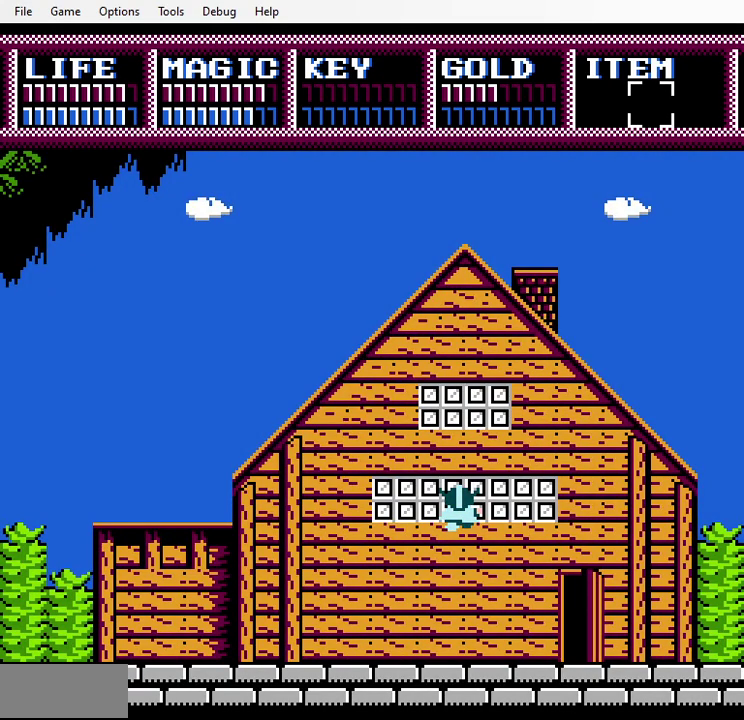
{"dt_ms": 500, "buttons": [], "events": []}
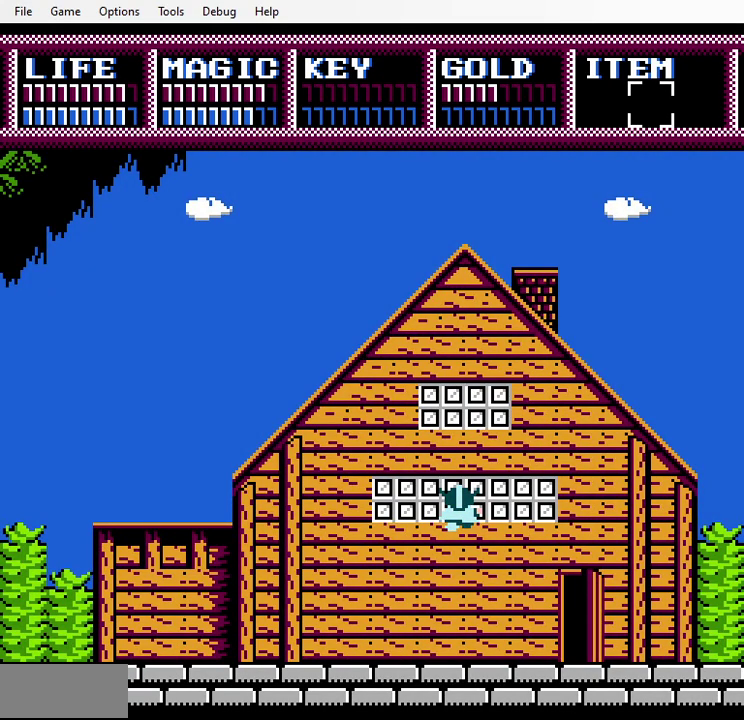
{"dt_ms": 700, "buttons": [], "events": []}
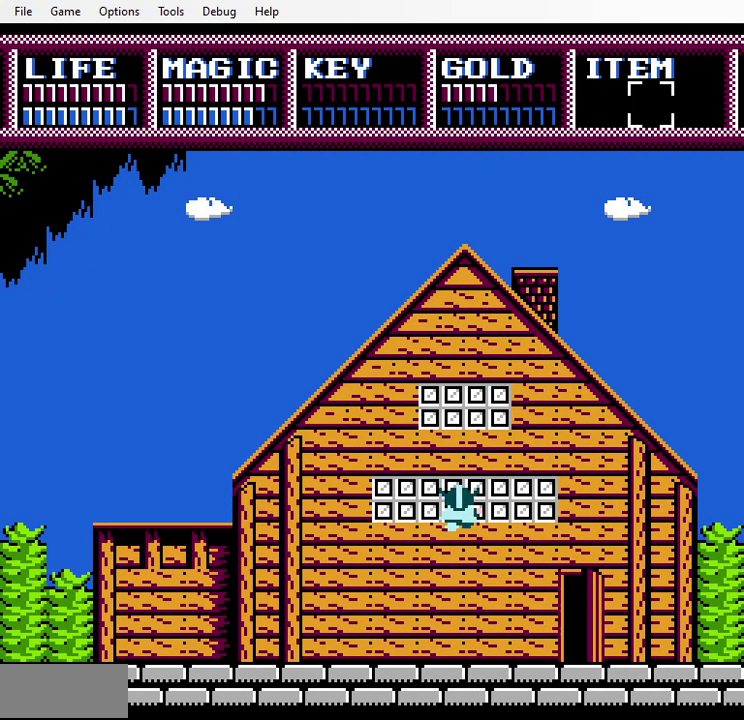
{"dt_ms": 300, "buttons": [], "events": []}
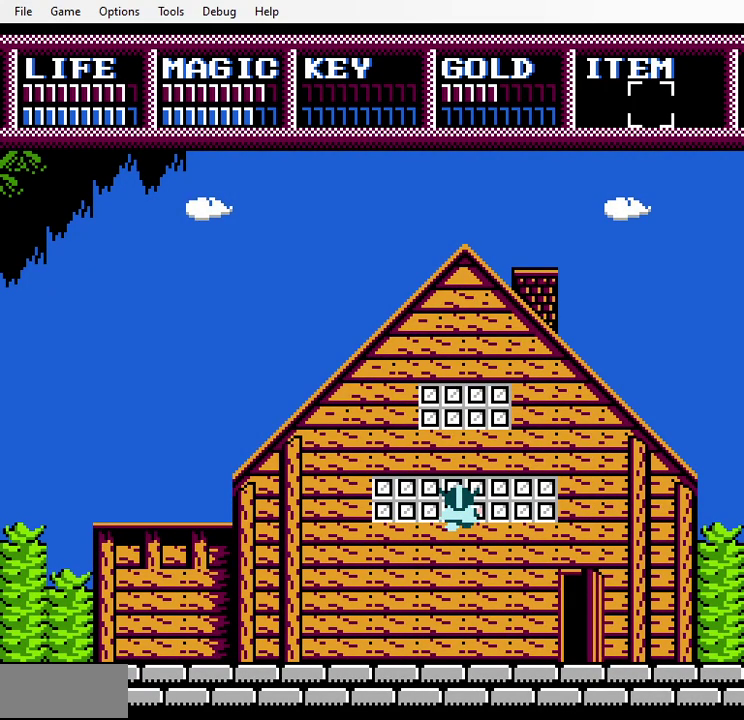
{"dt_ms": 700, "buttons": [], "events": []}
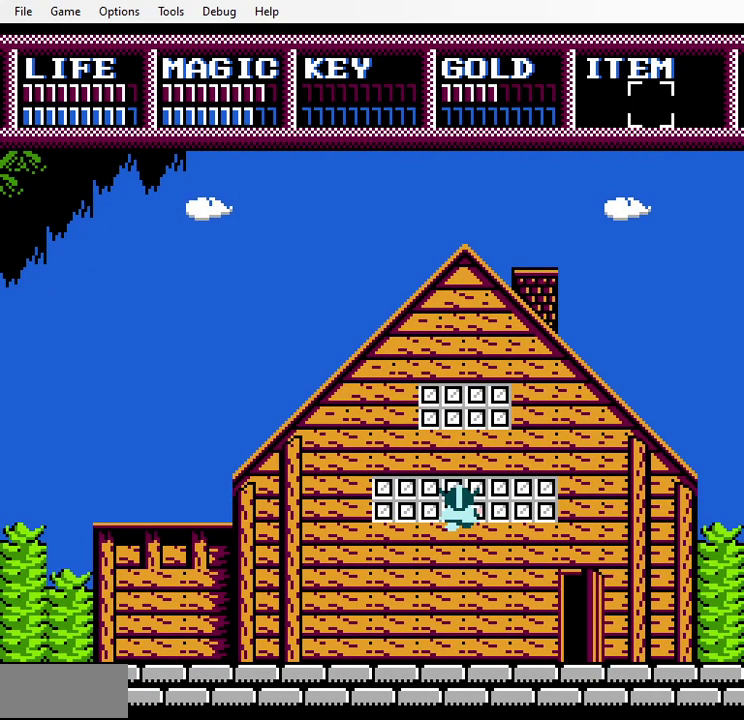
{"dt_ms": 300, "buttons": [], "events": []}
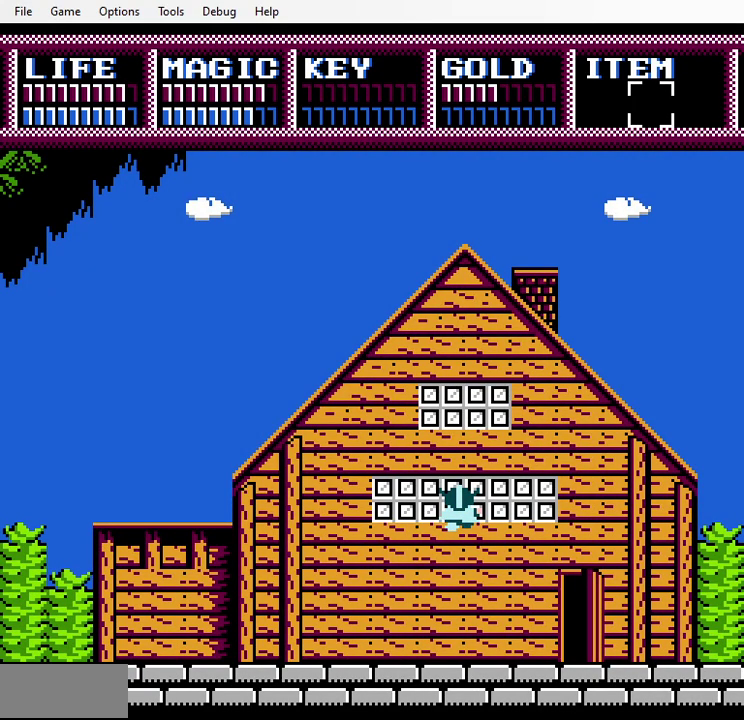
{"dt_ms": 700, "buttons": [], "events": []}
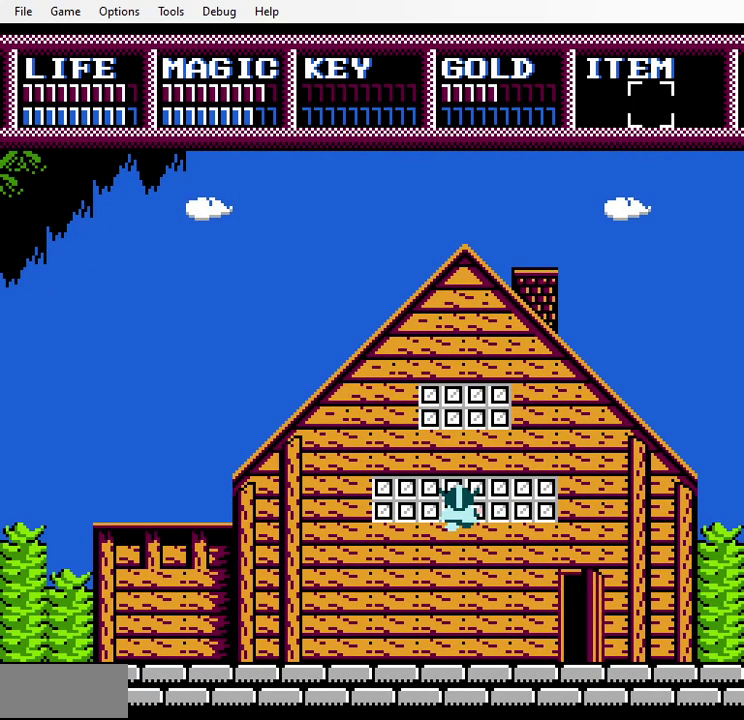
{"dt_ms": 300, "buttons": ["START"], "events": [[150, "START", "down"], [200, "START", "up"], [267, "START", "down"]]}
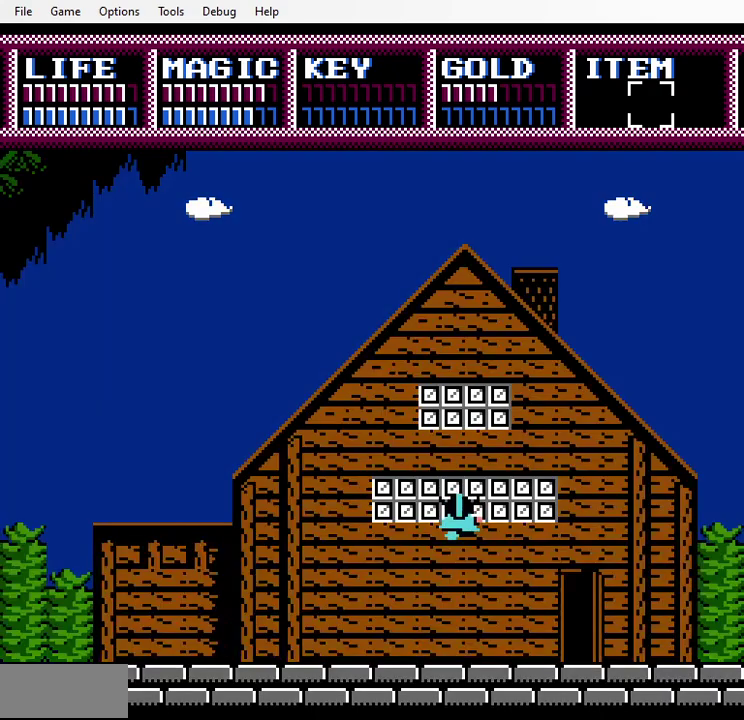
{"dt_ms": 600, "buttons": [], "events": [[50, "START", "up"]]}
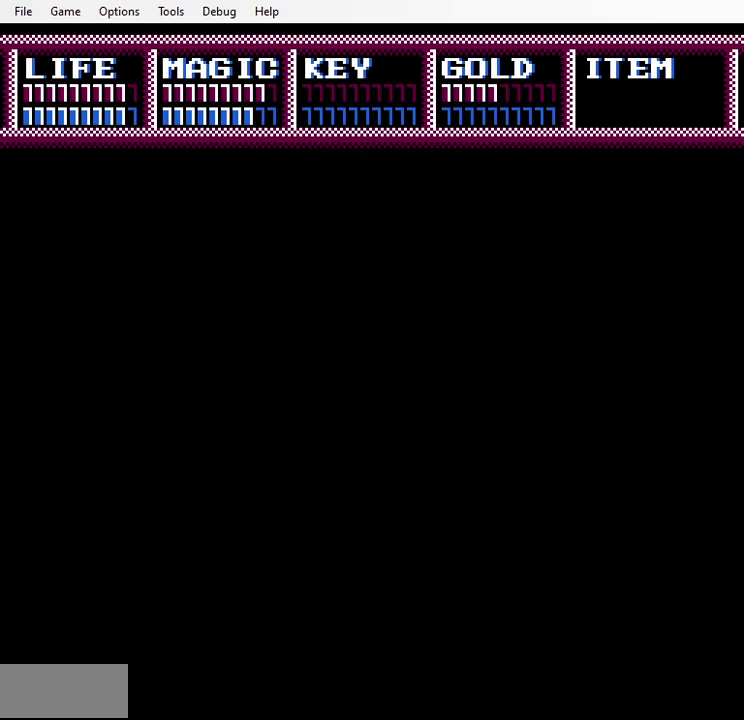
{"dt_ms": 400, "buttons": [], "events": []}
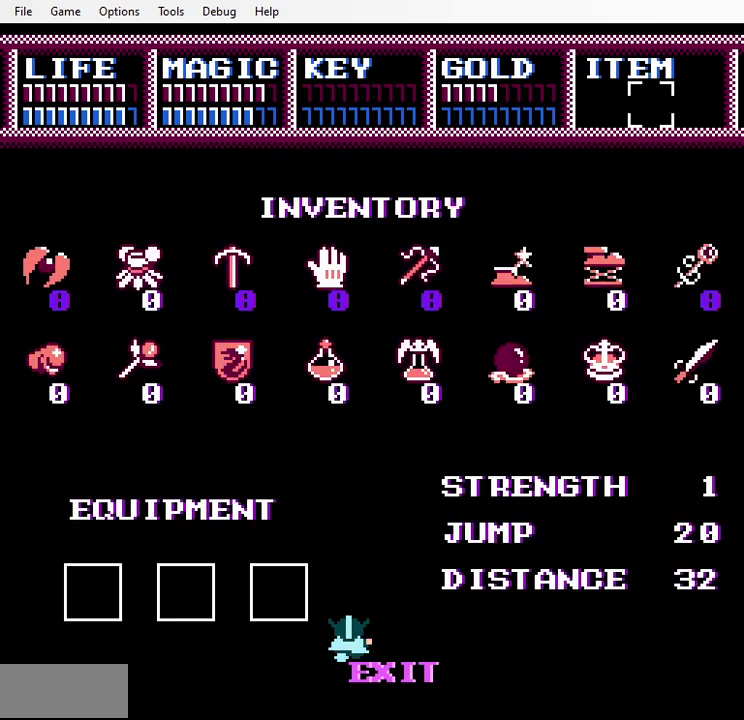
{"dt_ms": 700, "buttons": ["A"], "events": [[283, "START", "down"], [350, "START", "up"], [617, "A", "down"]]}
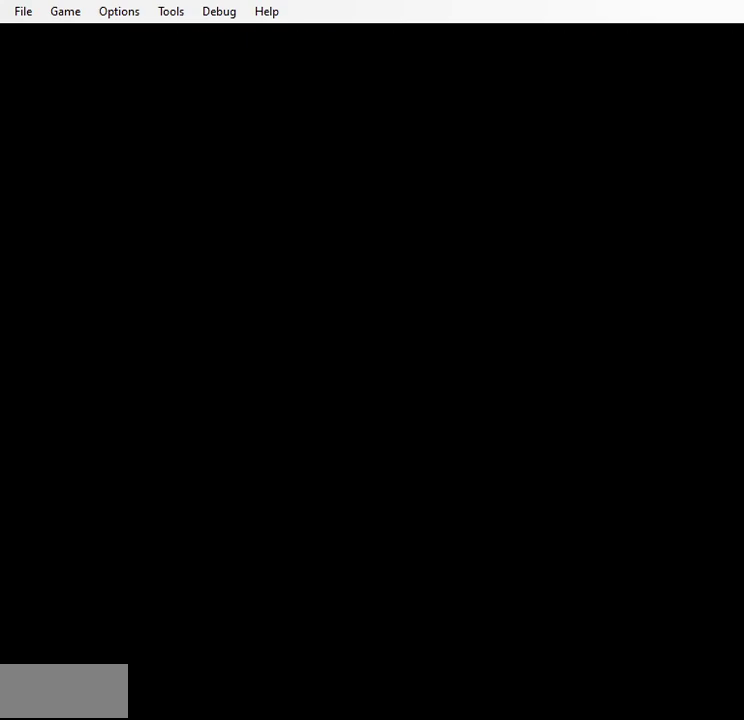
{"dt_ms": 300, "buttons": ["A"], "events": []}
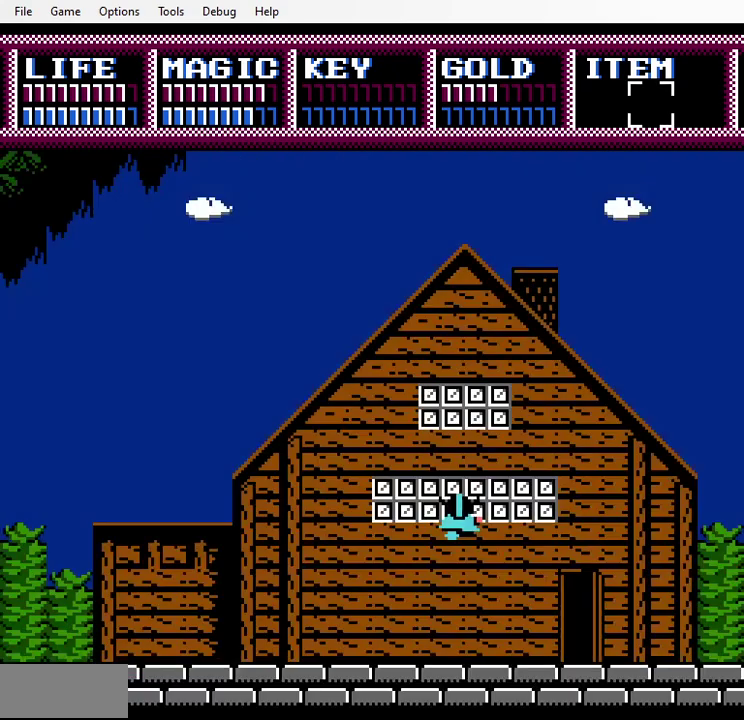
{"dt_ms": 600, "buttons": ["A", "START"], "events": [[500, "START", "down"]]}
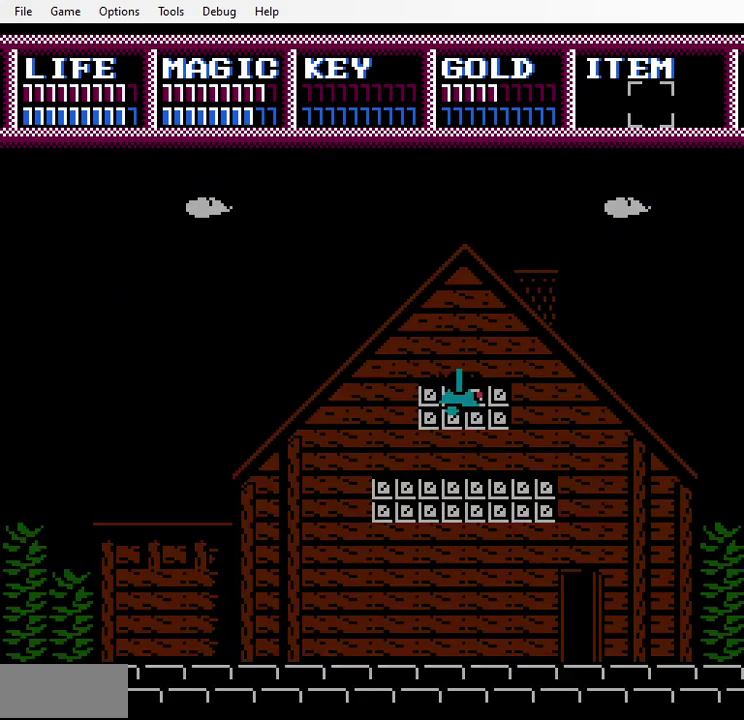
{"dt_ms": 400, "buttons": [], "events": [[100, "START", "up"], [117, "A", "up"]]}
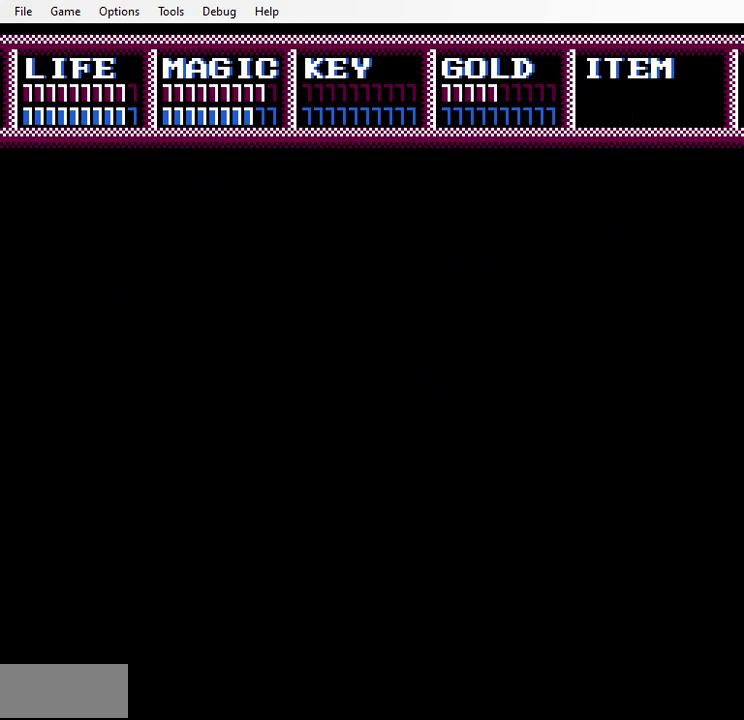
{"dt_ms": 700, "buttons": [], "events": [[550, "START", "down"], [650, "START", "up"]]}
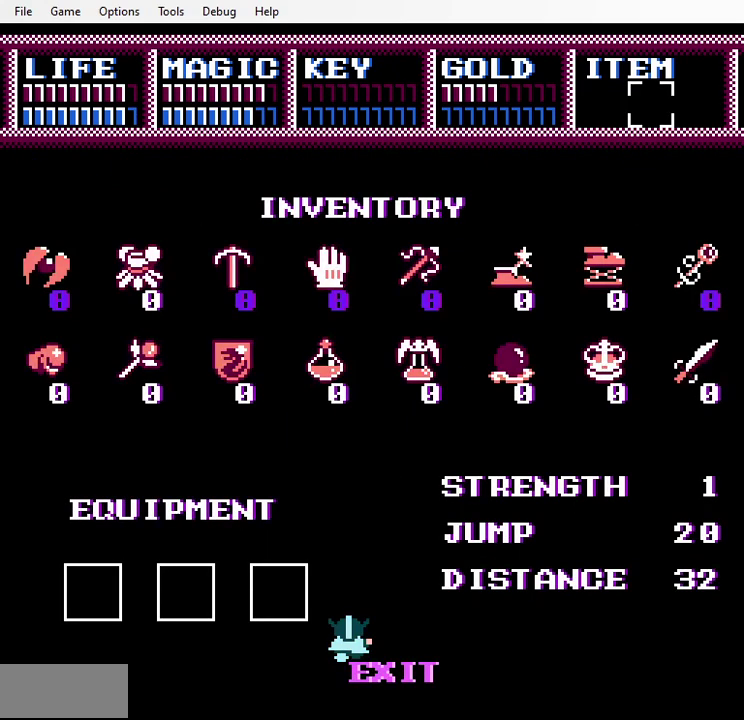
{"dt_ms": 300, "buttons": ["SELECT"], "events": [[217, "SELECT", "down"]]}
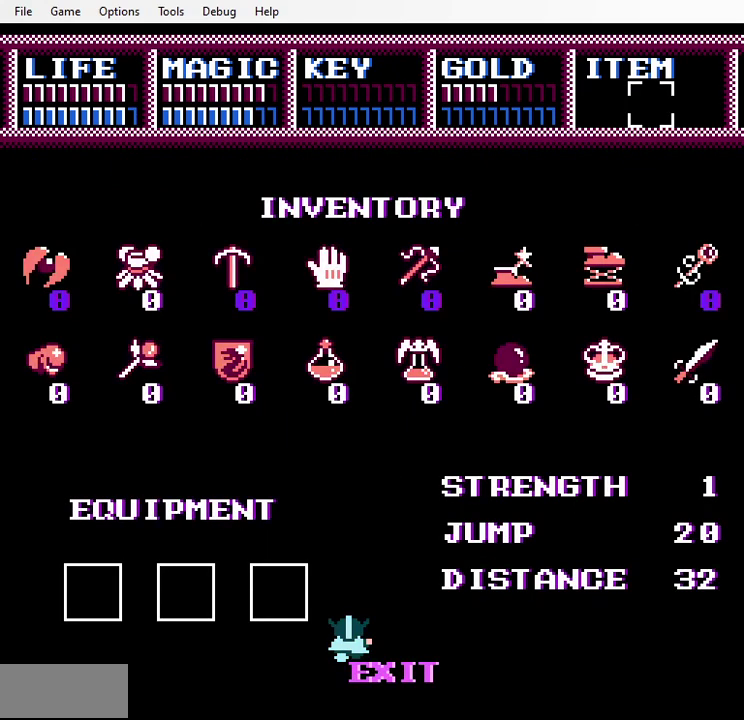
{"dt_ms": 500, "buttons": [], "events": [[450, "SELECT", "up"]]}
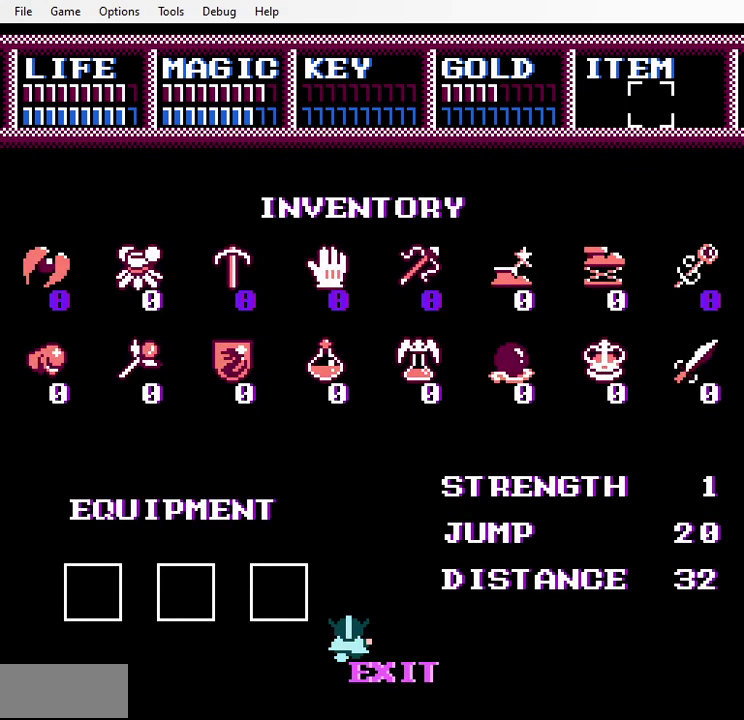
{"dt_ms": 400, "buttons": ["SELECT"], "events": [[150, "START", "down"], [250, "START", "up"], [350, "SELECT", "down"]]}